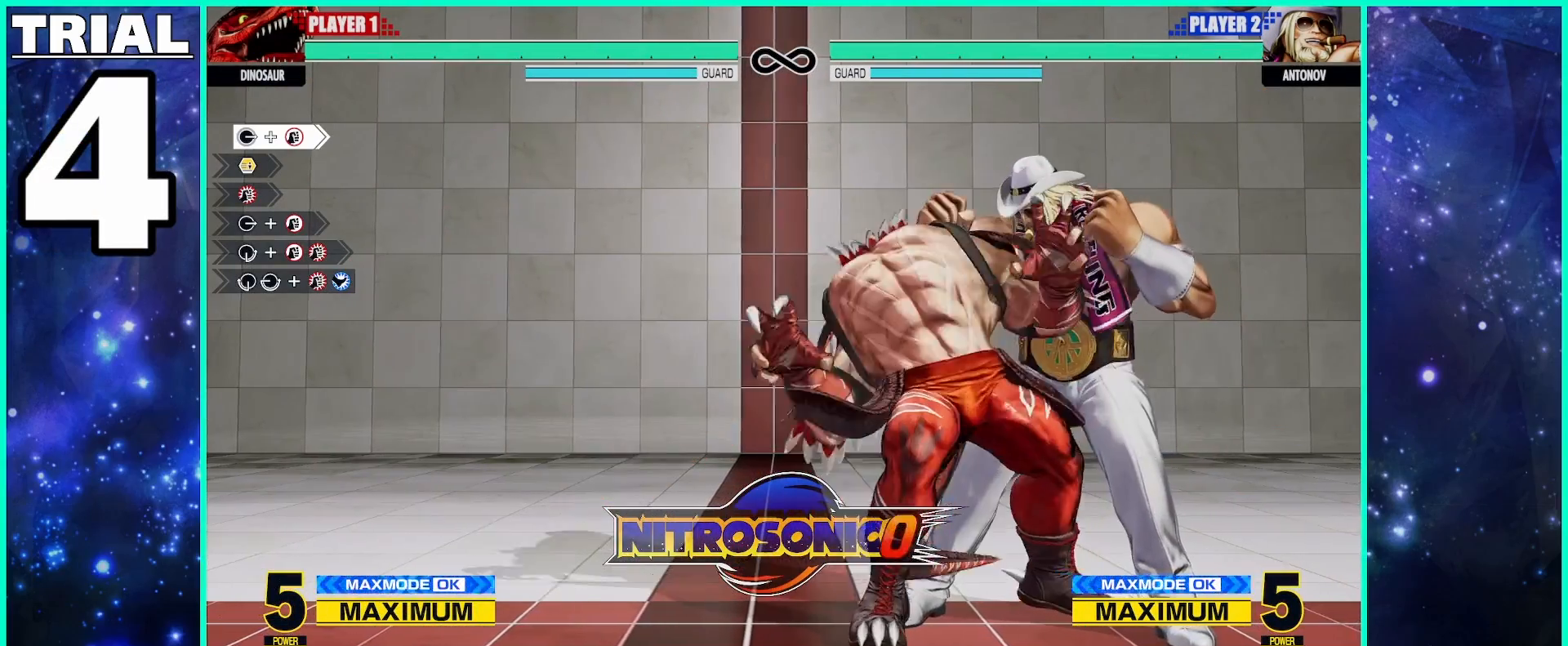
Gameplay with a controller (arcade stick); each line is a JSON object with the inputs held at the frame after it. "events" lists button and stick changes between this image and that frame as [ms after this image, input, new state], when the widget could be followed in between. Not read: L3 R3.
{"buttons": [], "left_stick": "center", "events": [[183, "CROSS", "down"], [183, "TRIANGLE", "down"], [367, "CROSS", "up"], [367, "TRIANGLE", "up"]]}
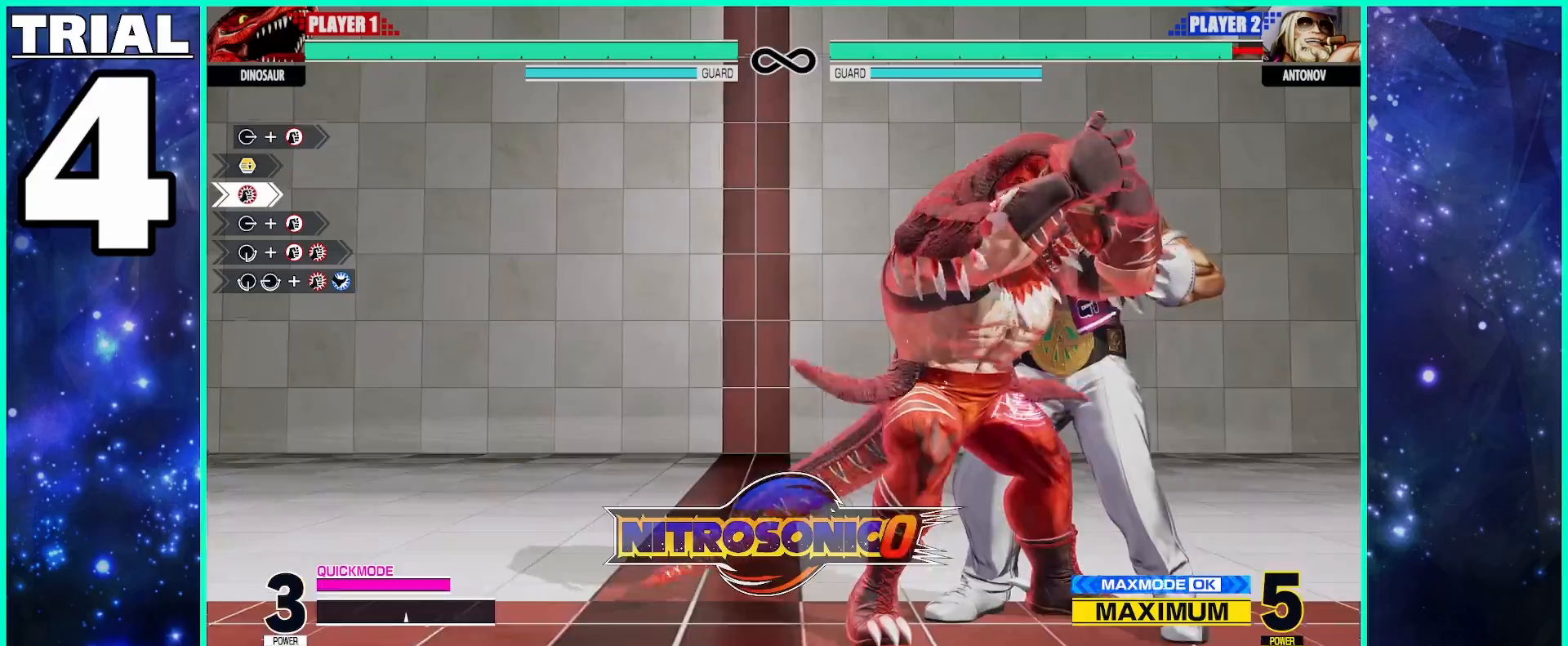
{"buttons": [], "left_stick": "center", "events": []}
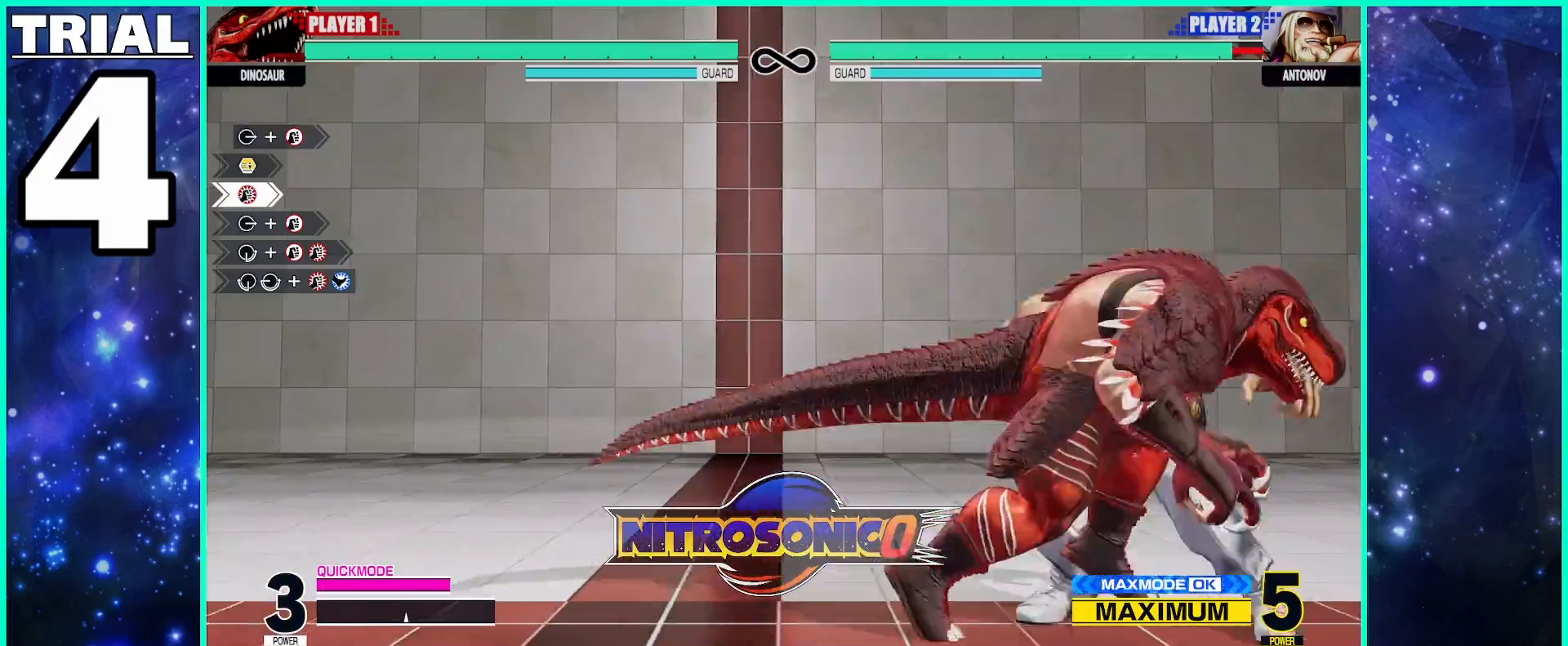
{"buttons": ["SQUARE"], "left_stick": "center", "events": [[83, "TRIANGLE", "down"], [167, "TRIANGLE", "up"], [233, "left_stick", "right"], [317, "SQUARE", "down"], [500, "left_stick", "center"]]}
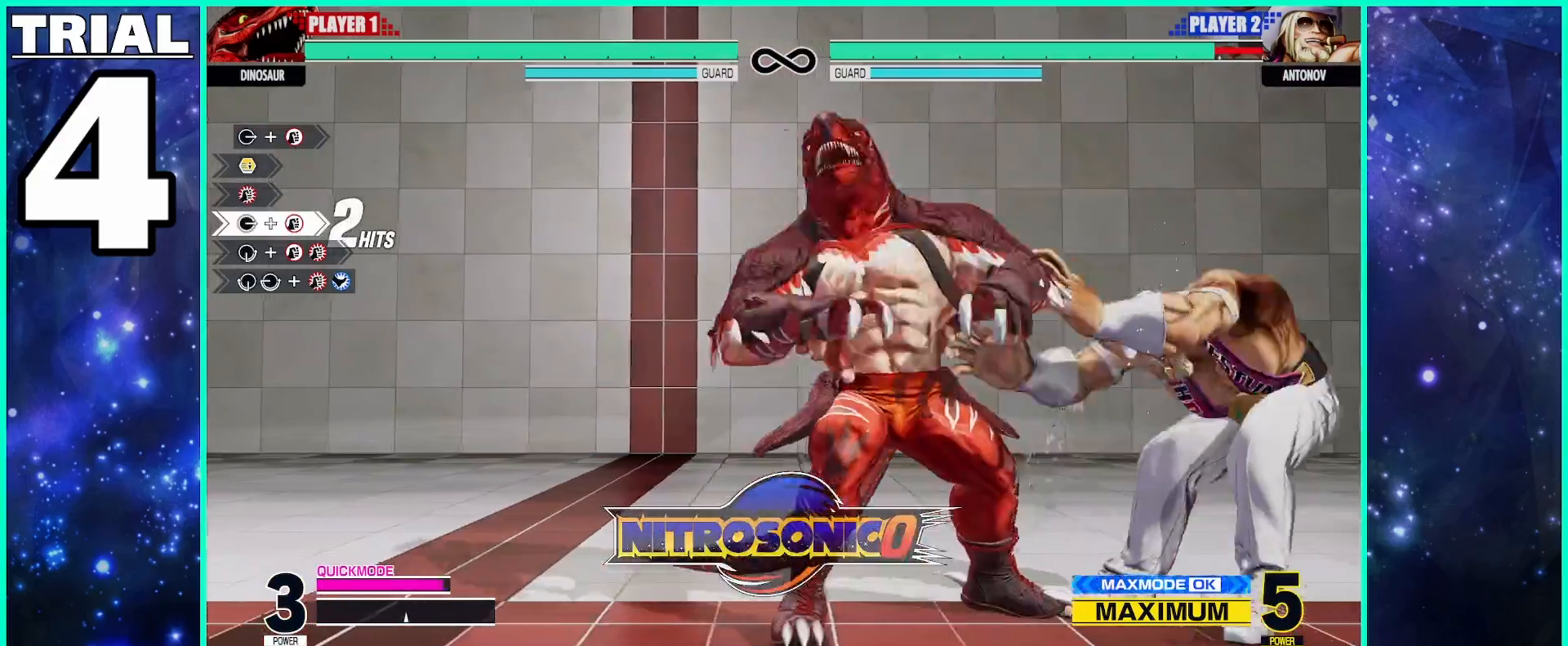
{"buttons": ["SQUARE", "TRIANGLE"], "left_stick": "center", "events": [[33, "SQUARE", "up"], [117, "left_stick", "left"], [200, "left_stick", "down"], [267, "SQUARE", "down"], [267, "TRIANGLE", "down"], [267, "left_stick", "right"], [333, "left_stick", "center"]]}
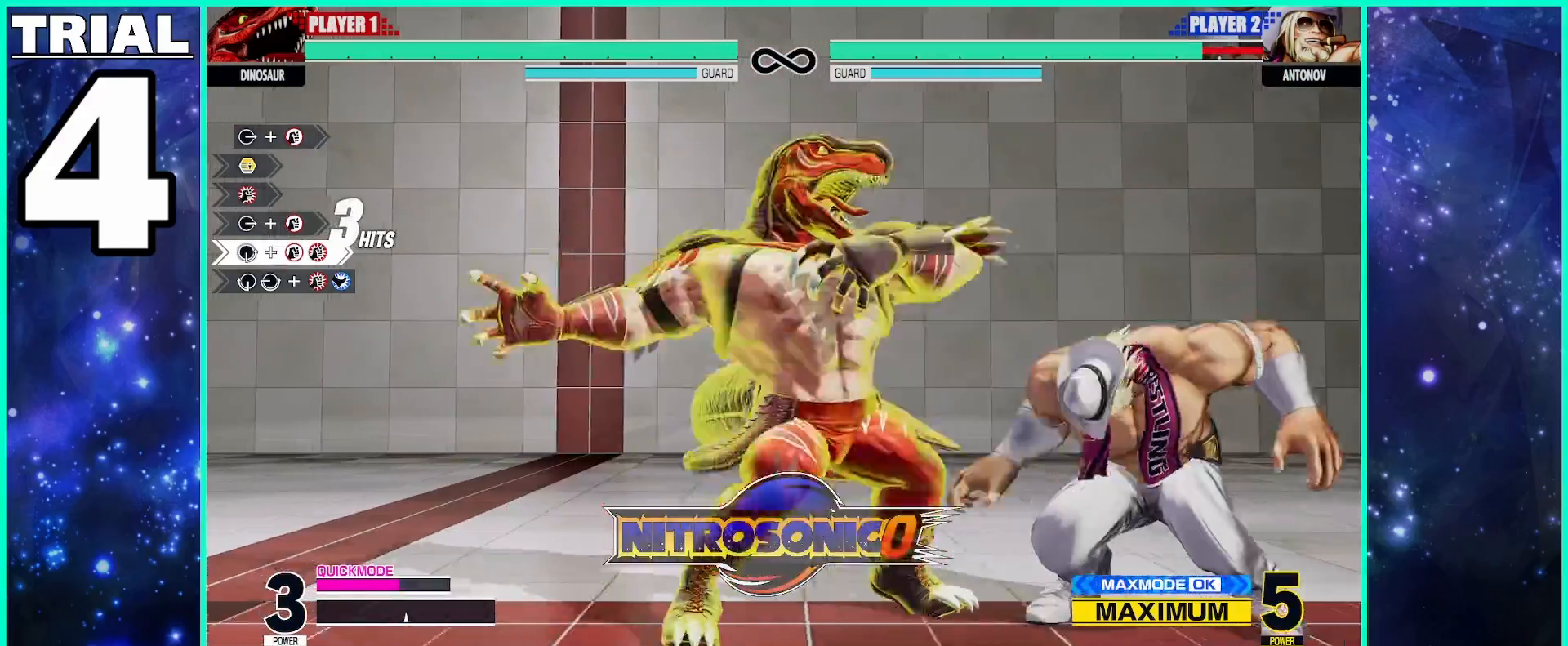
{"buttons": [], "left_stick": "center", "events": [[267, "SQUARE", "up"], [267, "TRIANGLE", "up"]]}
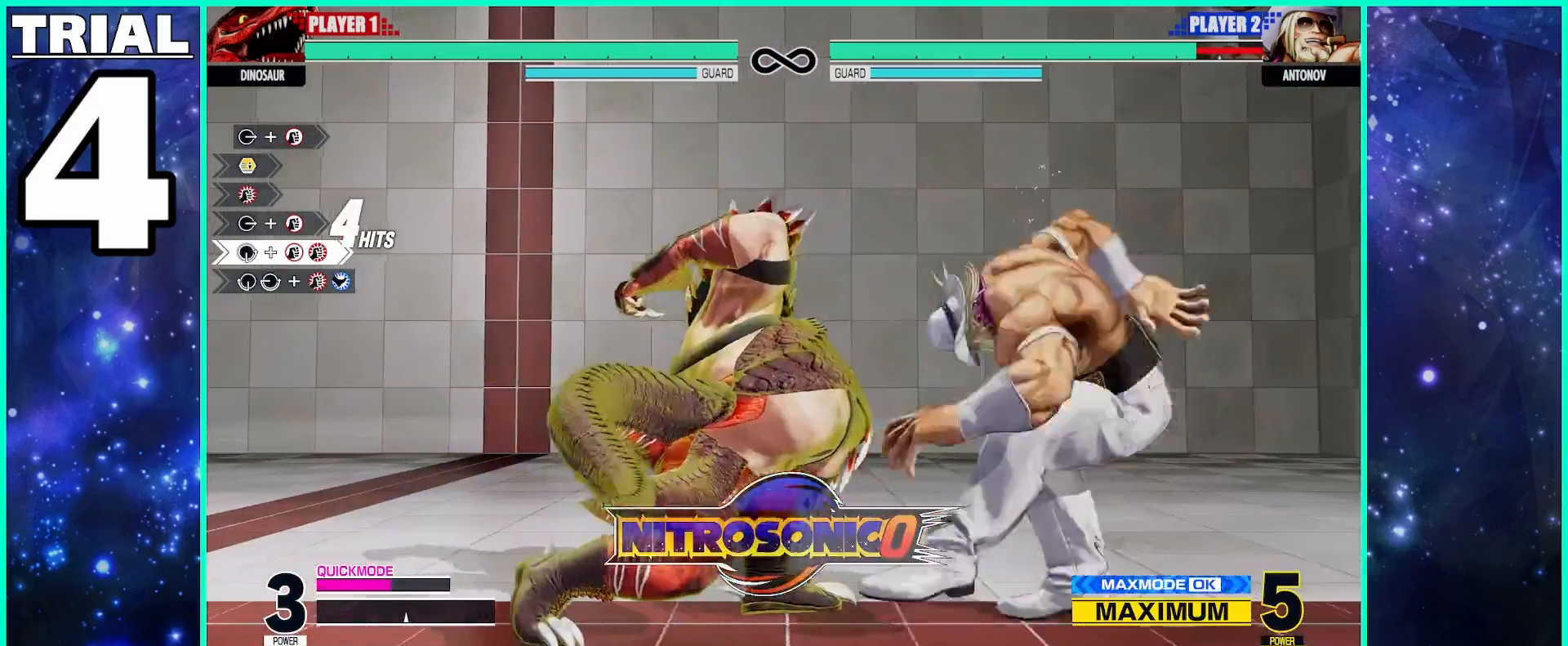
{"buttons": [], "left_stick": "center", "events": []}
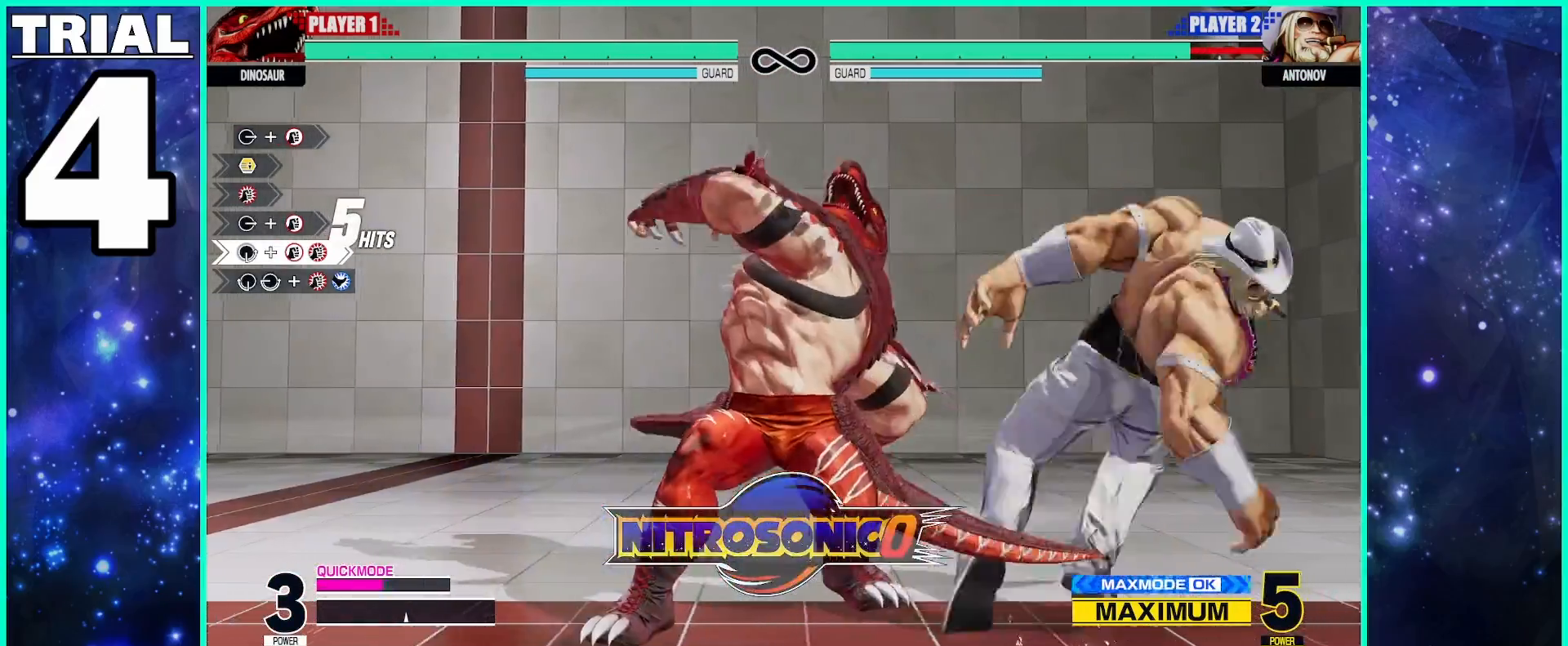
{"buttons": [], "left_stick": "center", "events": []}
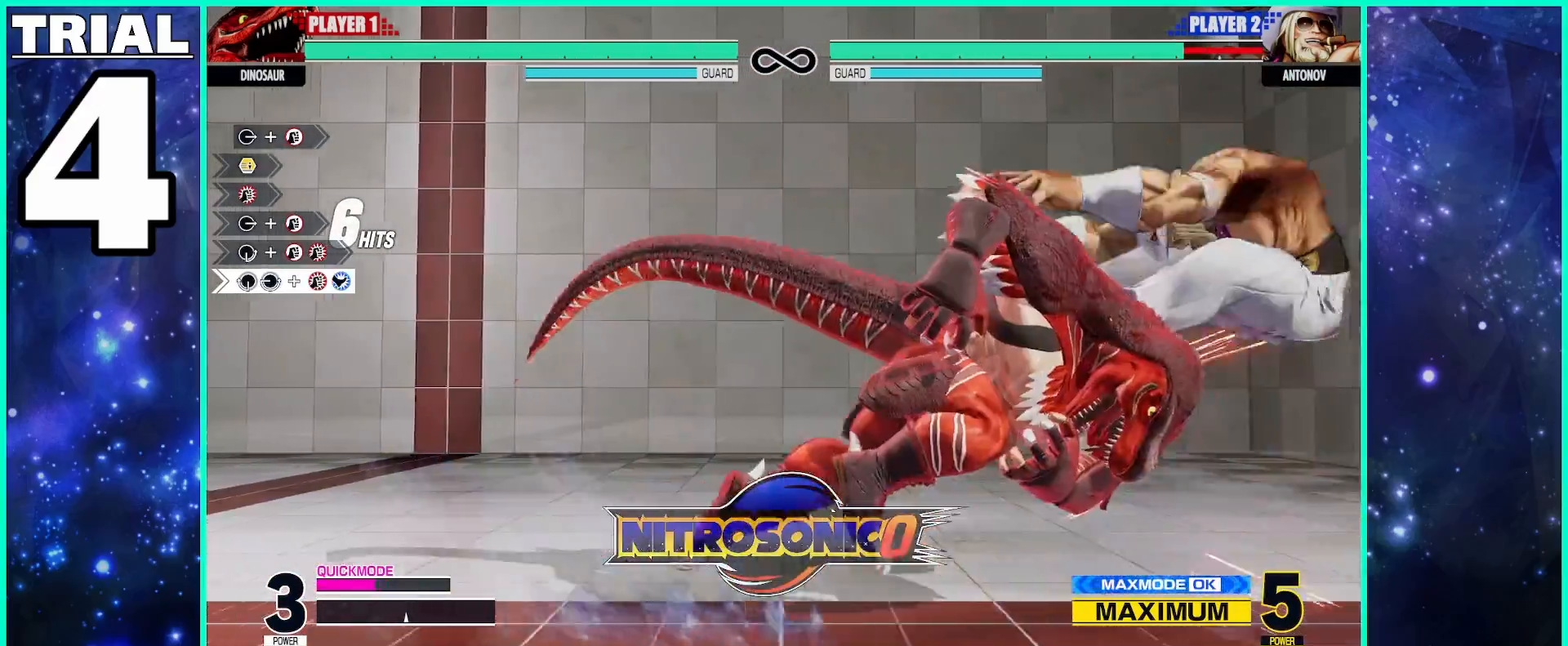
{"buttons": [], "left_stick": "left", "events": [[350, "left_stick", "down"], [417, "left_stick", "left"]]}
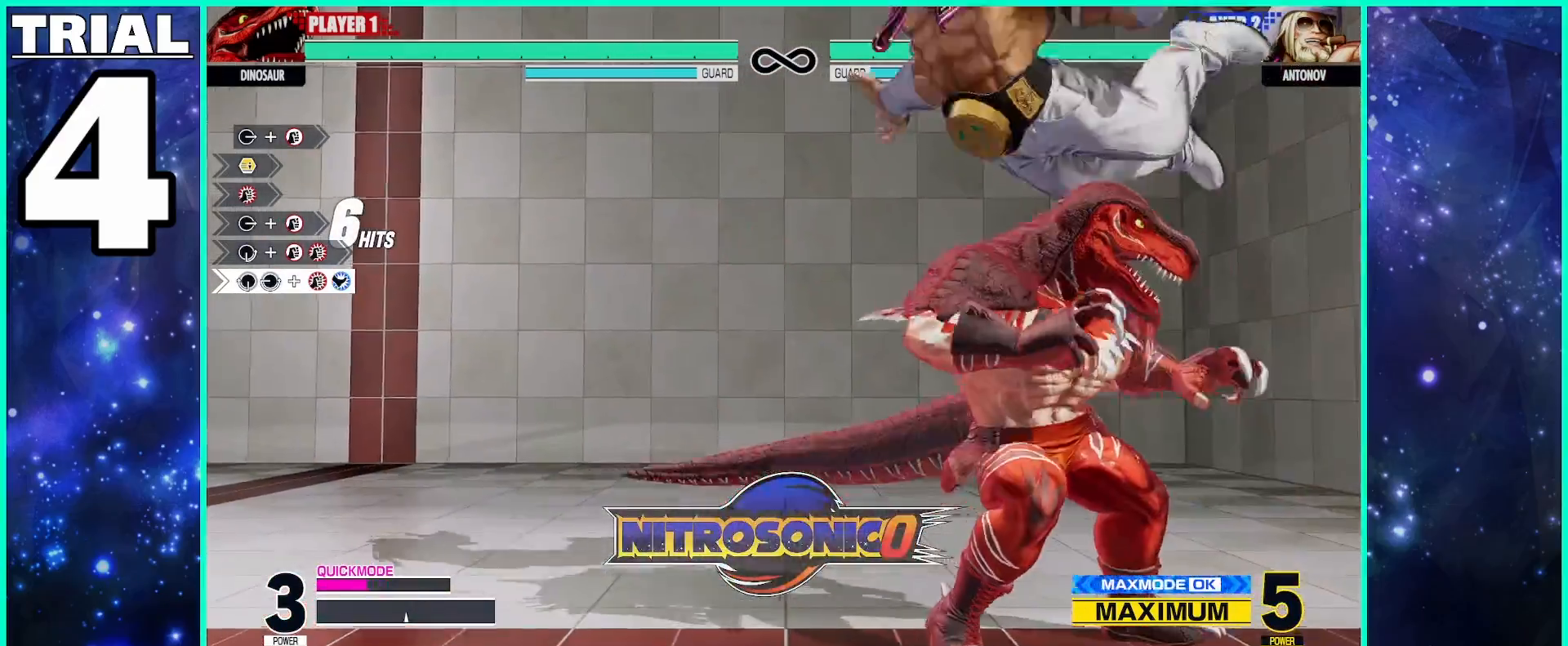
{"buttons": ["CIRCLE", "TRIANGLE"], "left_stick": "center", "events": [[83, "left_stick", "down"], [167, "left_stick", "right"], [233, "CIRCLE", "down"], [233, "TRIANGLE", "down"], [317, "left_stick", "center"]]}
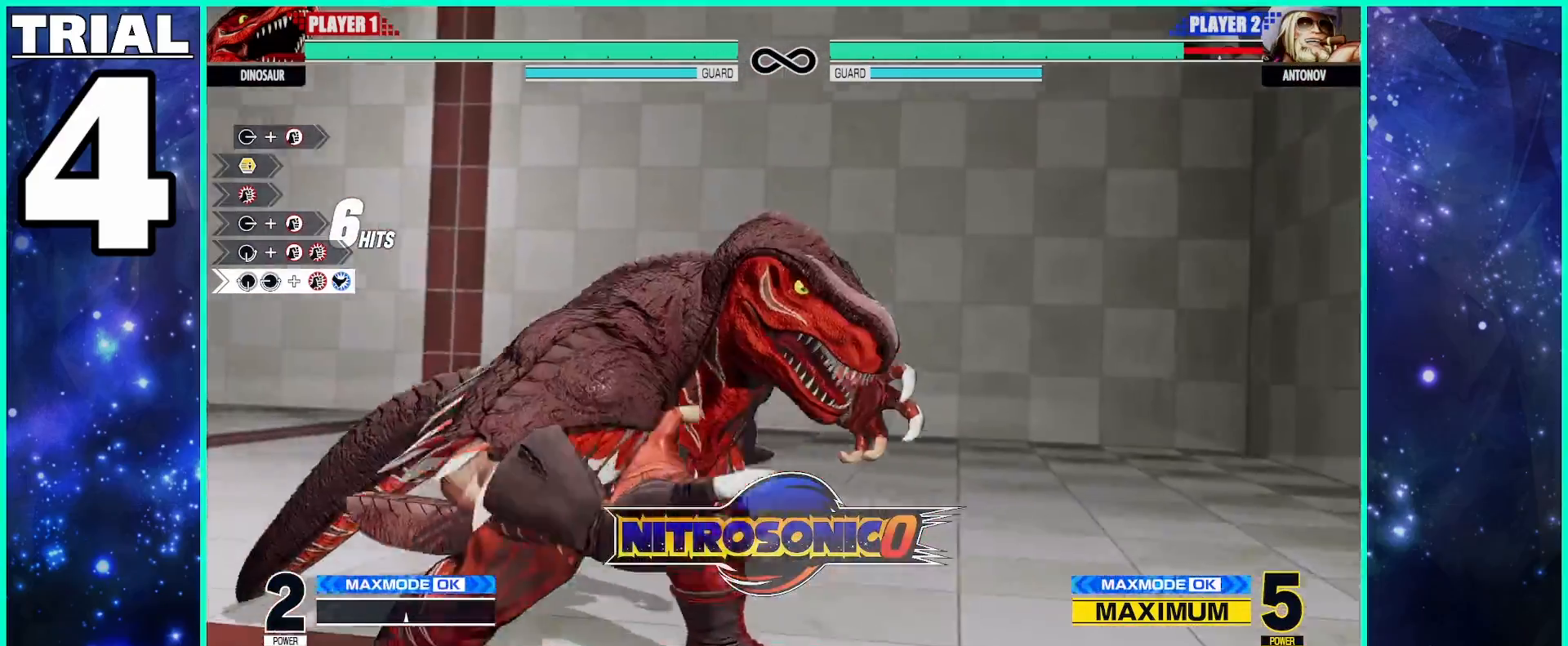
{"buttons": [], "left_stick": "center", "events": [[317, "CIRCLE", "up"], [317, "TRIANGLE", "up"]]}
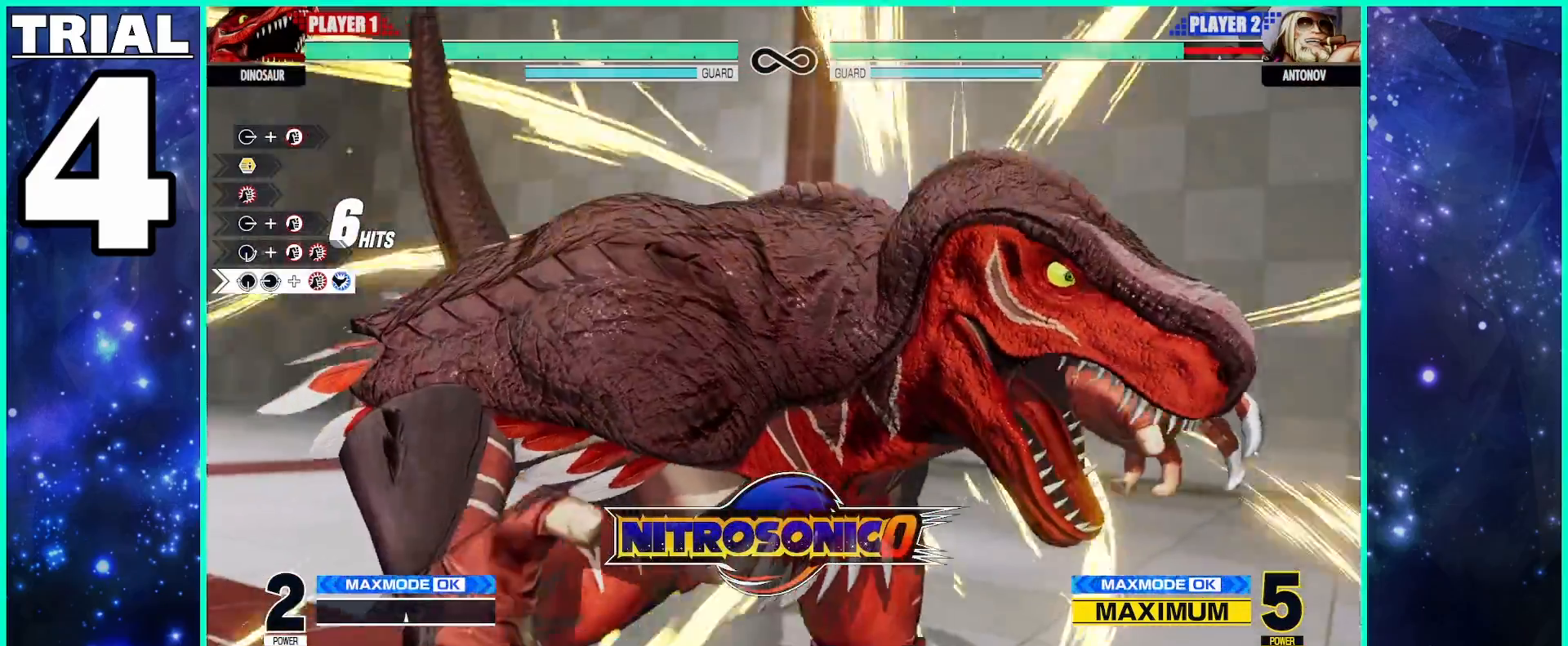
{"buttons": [], "left_stick": "center", "events": []}
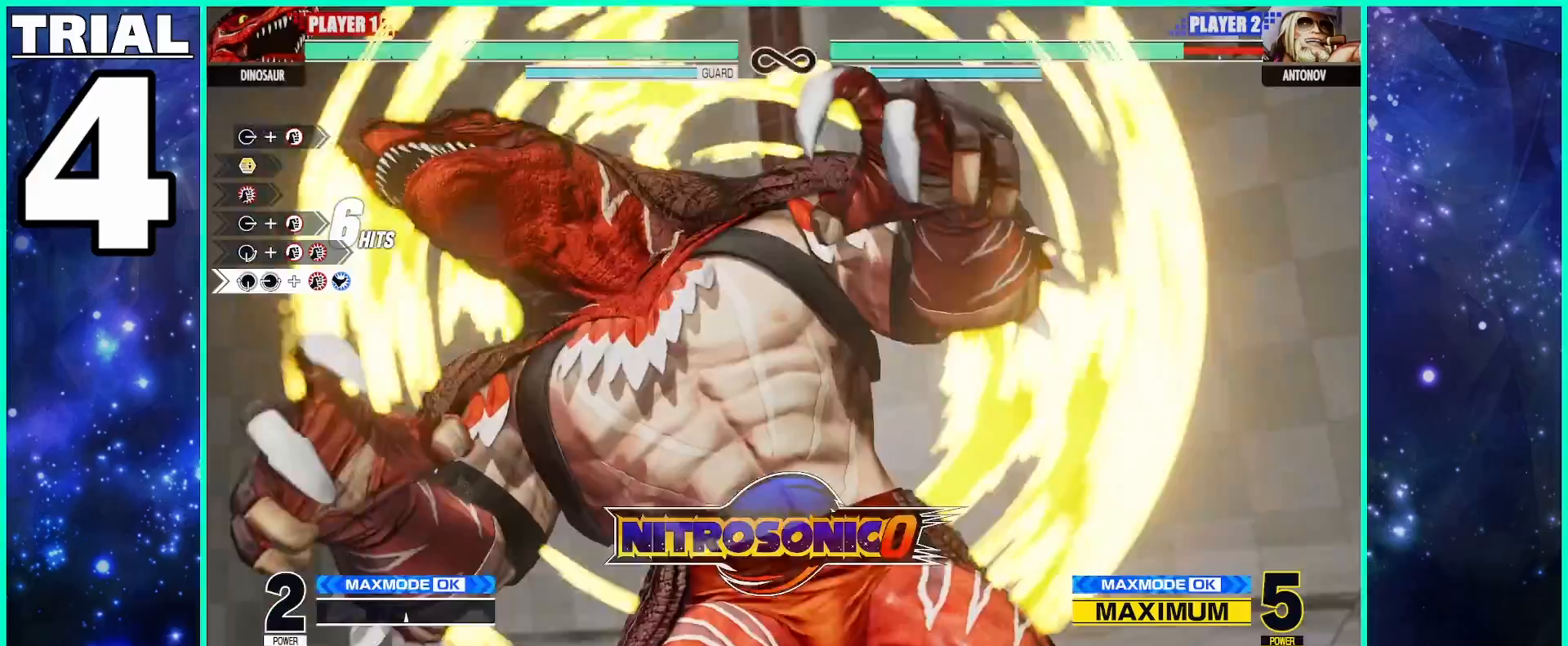
{"buttons": [], "left_stick": "center", "events": []}
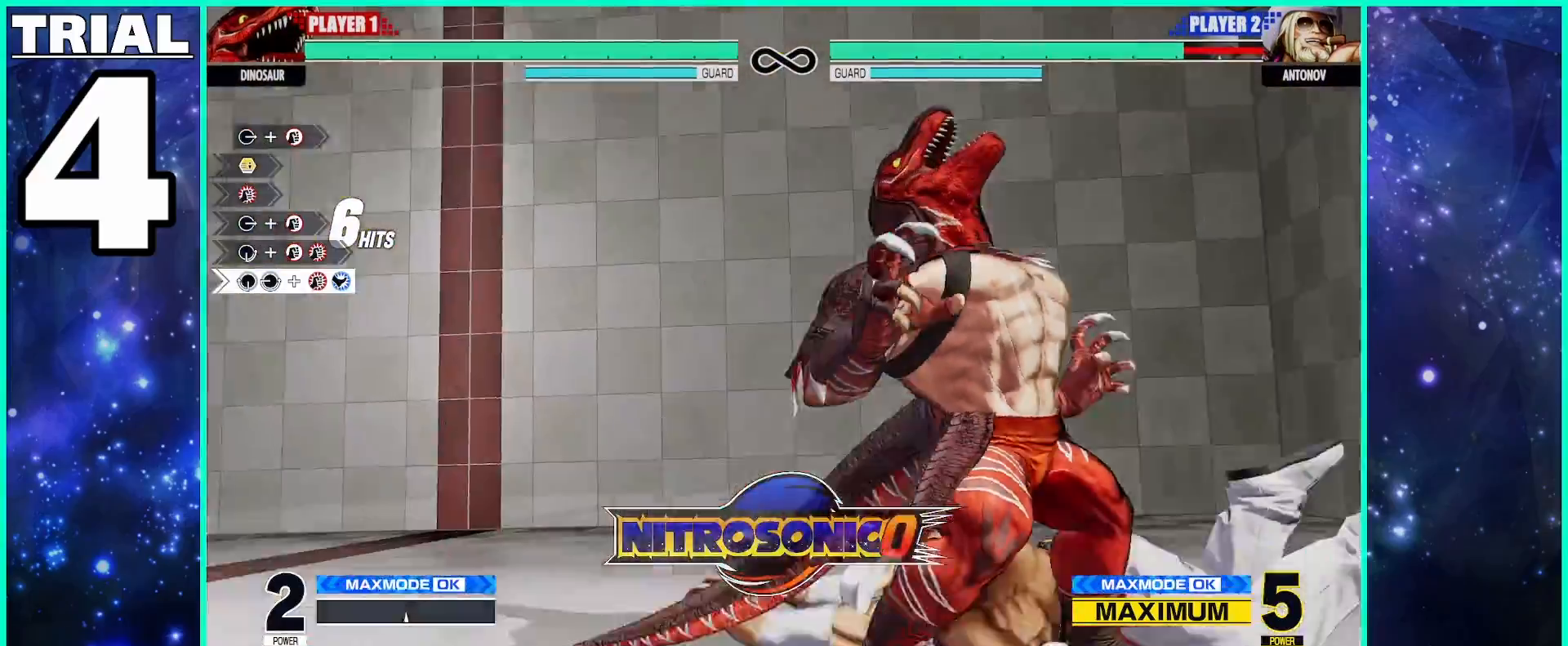
{"buttons": [], "left_stick": "center", "events": []}
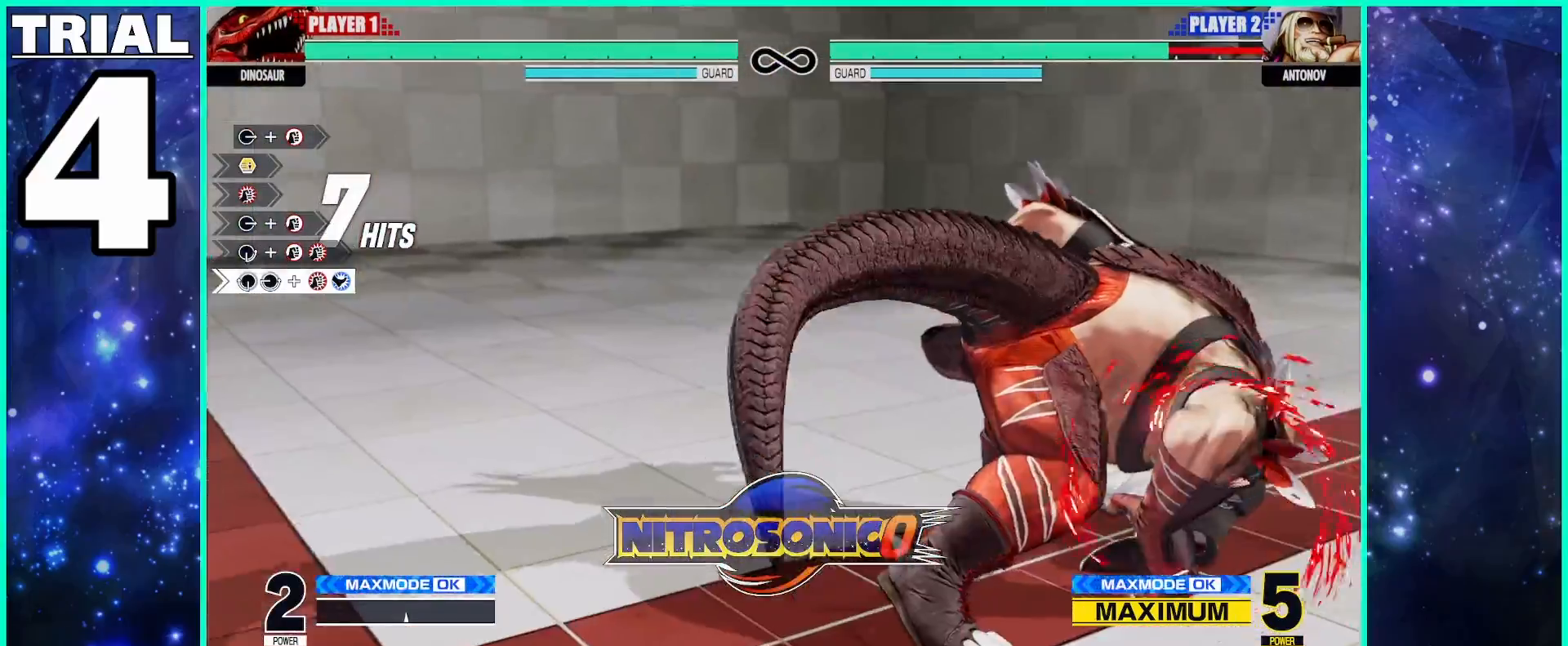
{"buttons": [], "left_stick": "center", "events": []}
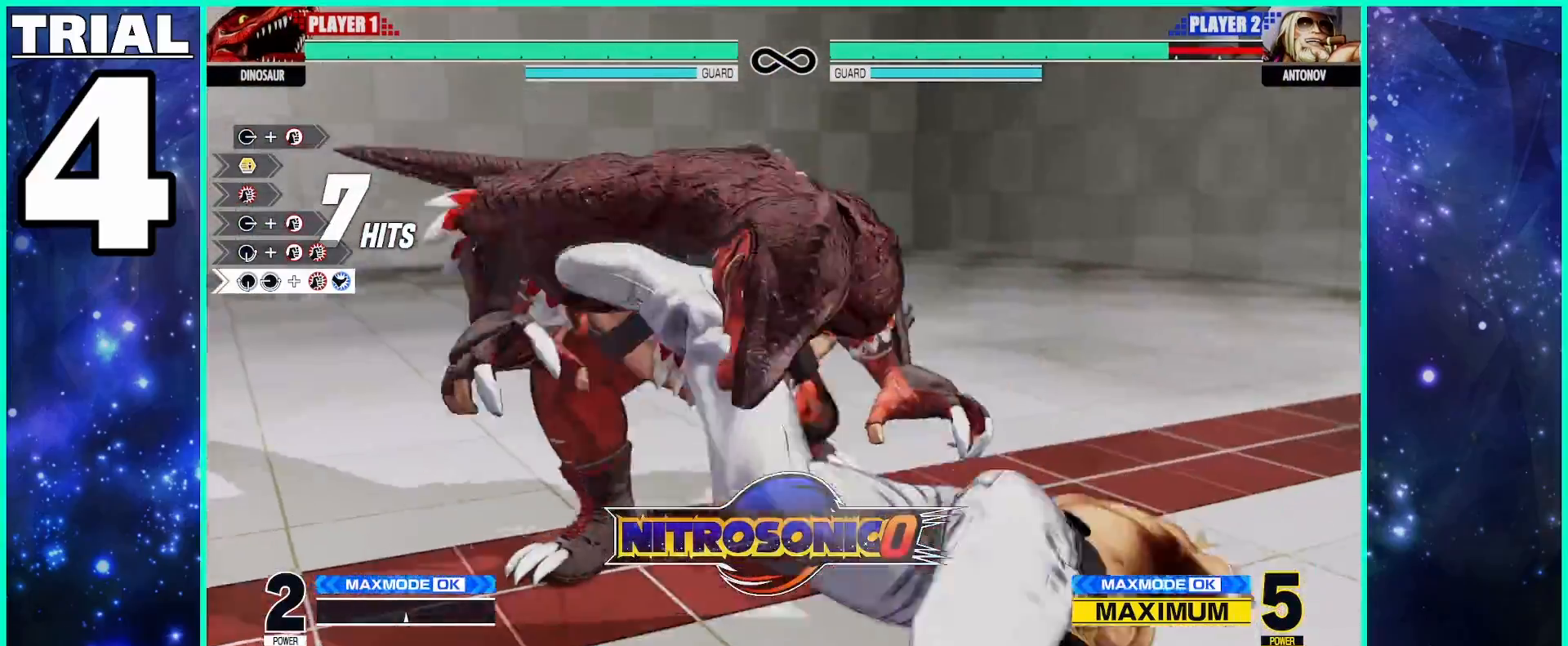
{"buttons": [], "left_stick": "center", "events": []}
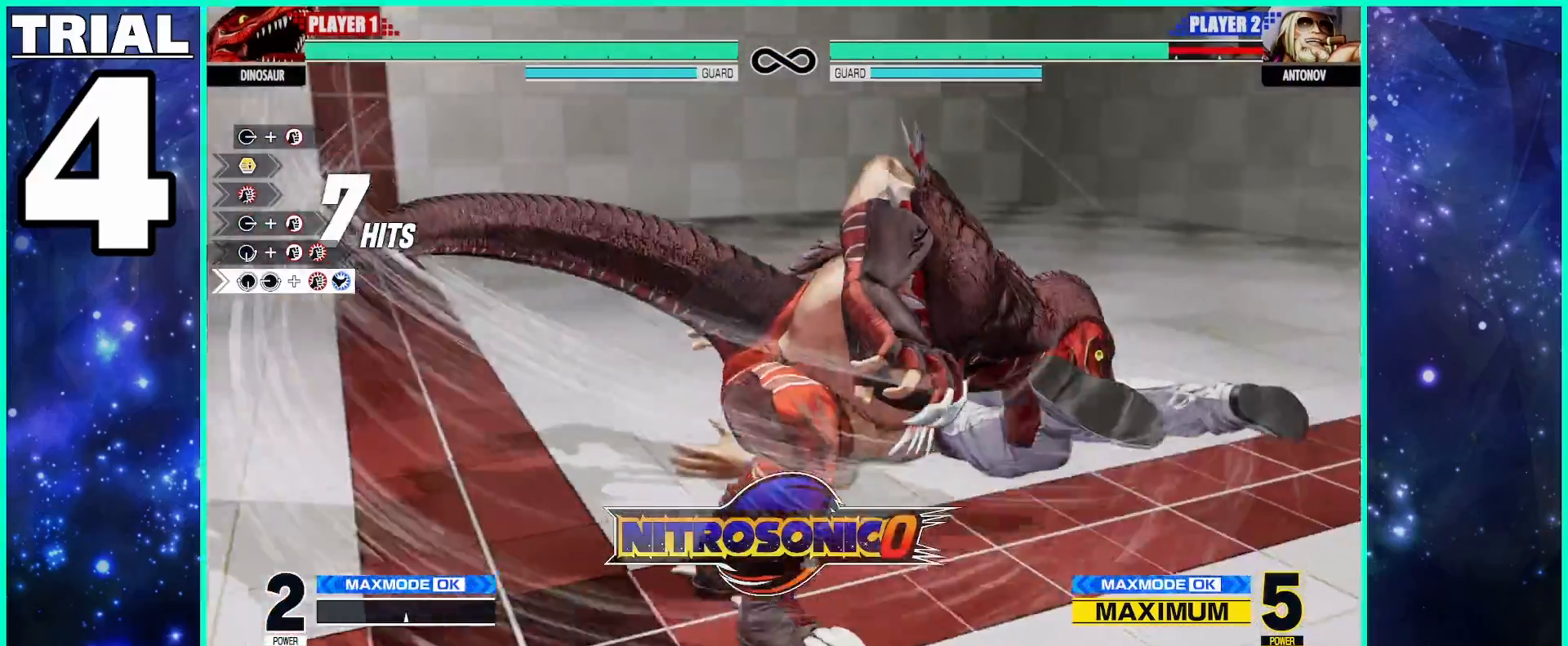
{"buttons": [], "left_stick": "center", "events": []}
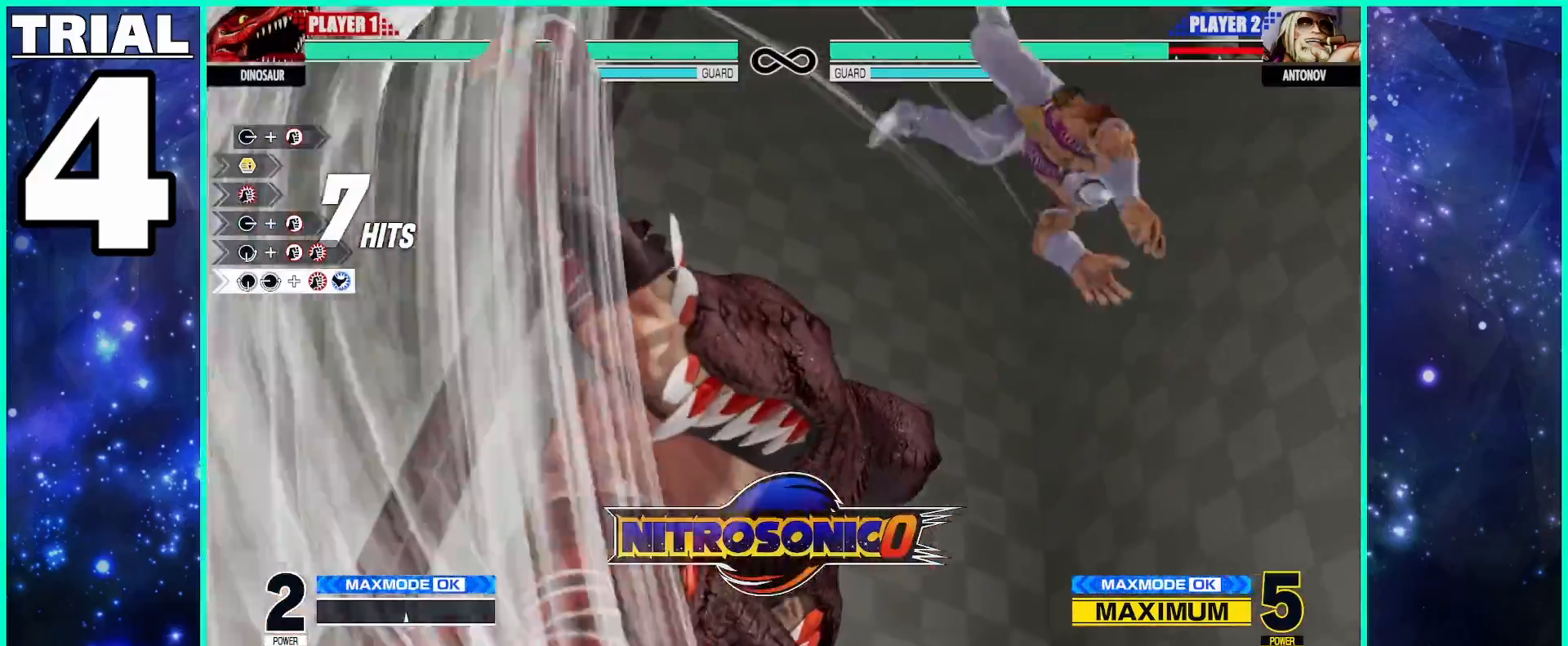
{"buttons": [], "left_stick": "center", "events": []}
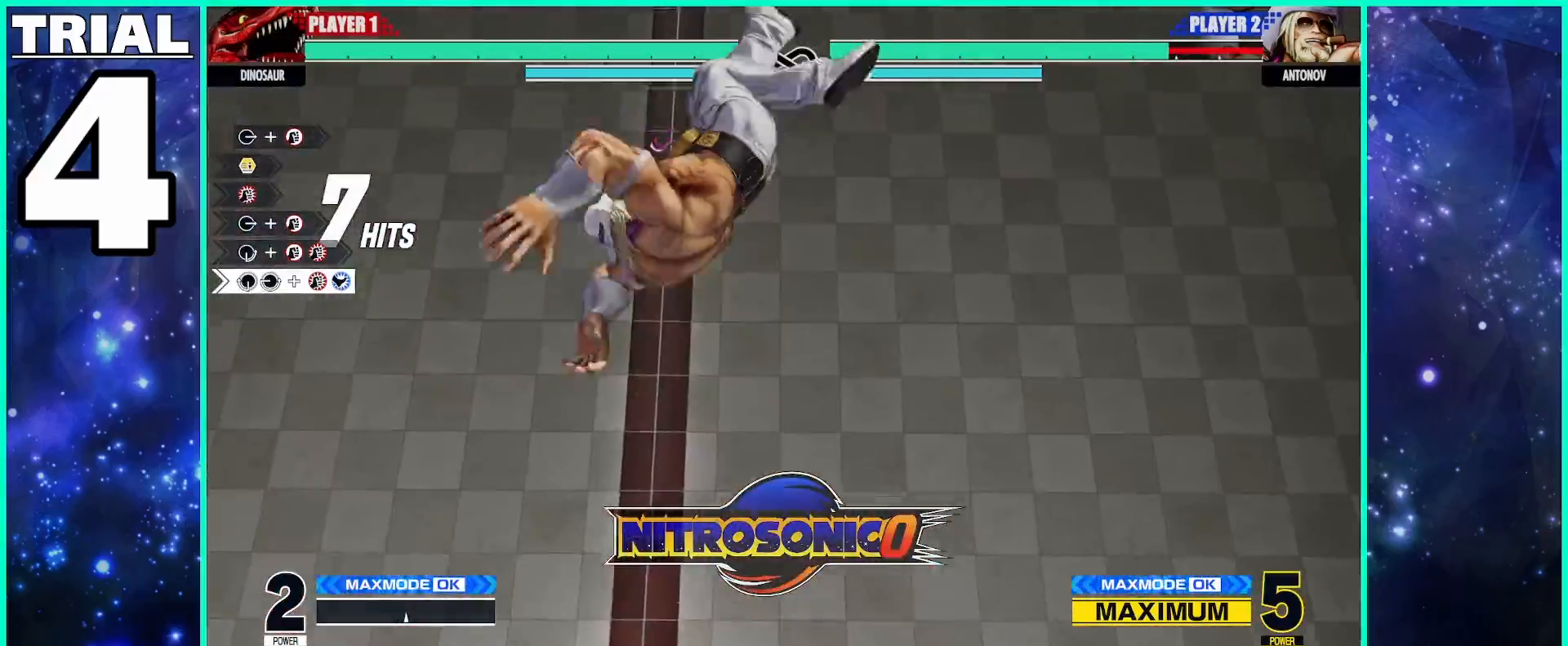
{"buttons": [], "left_stick": "center", "events": []}
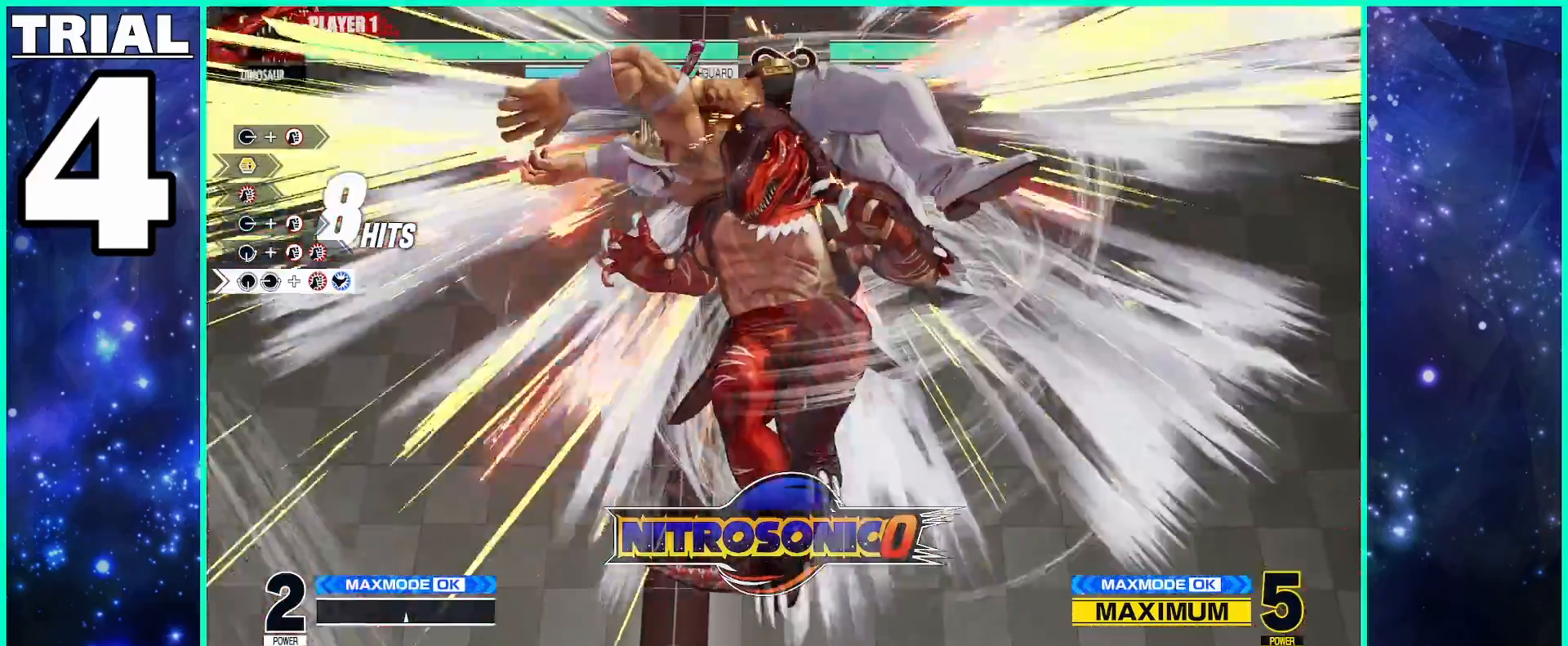
{"buttons": [], "left_stick": "center", "events": []}
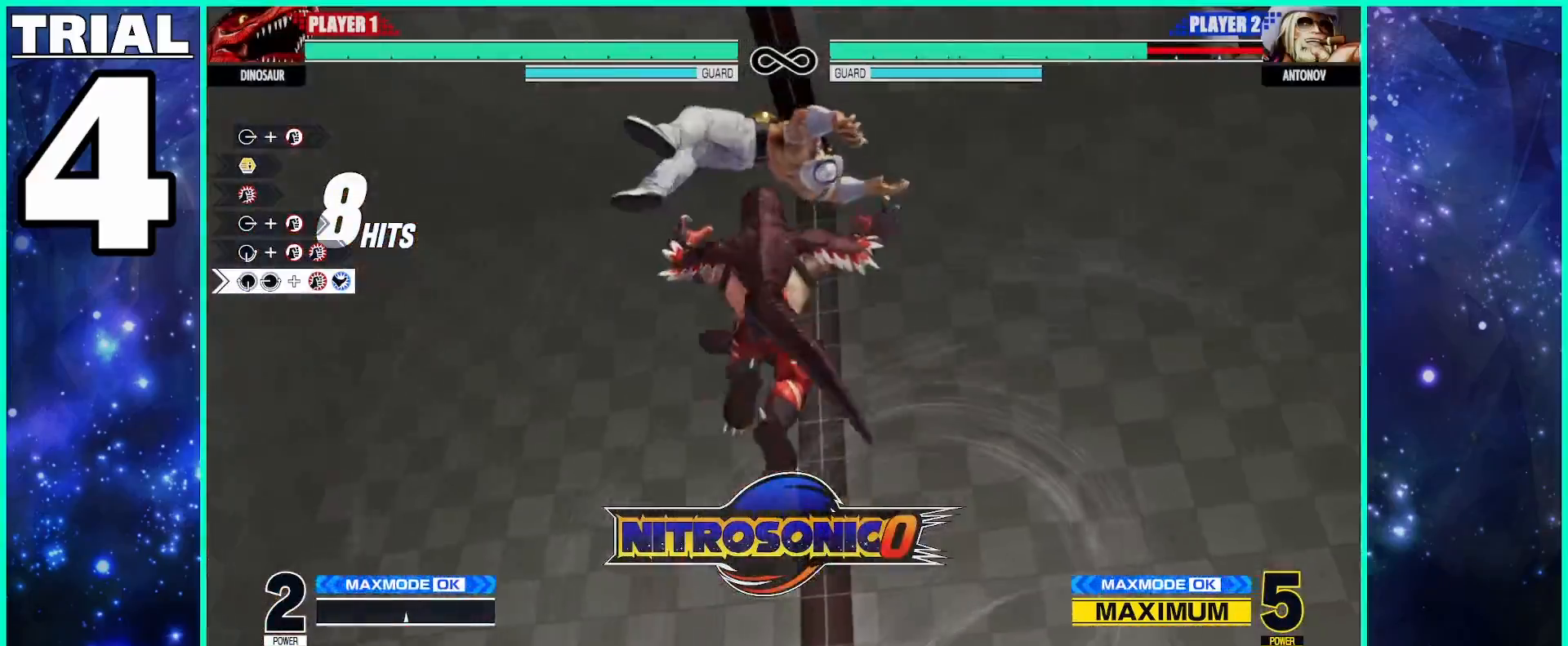
{"buttons": ["TRIANGLE"], "left_stick": "center", "events": [[483, "TRIANGLE", "down"]]}
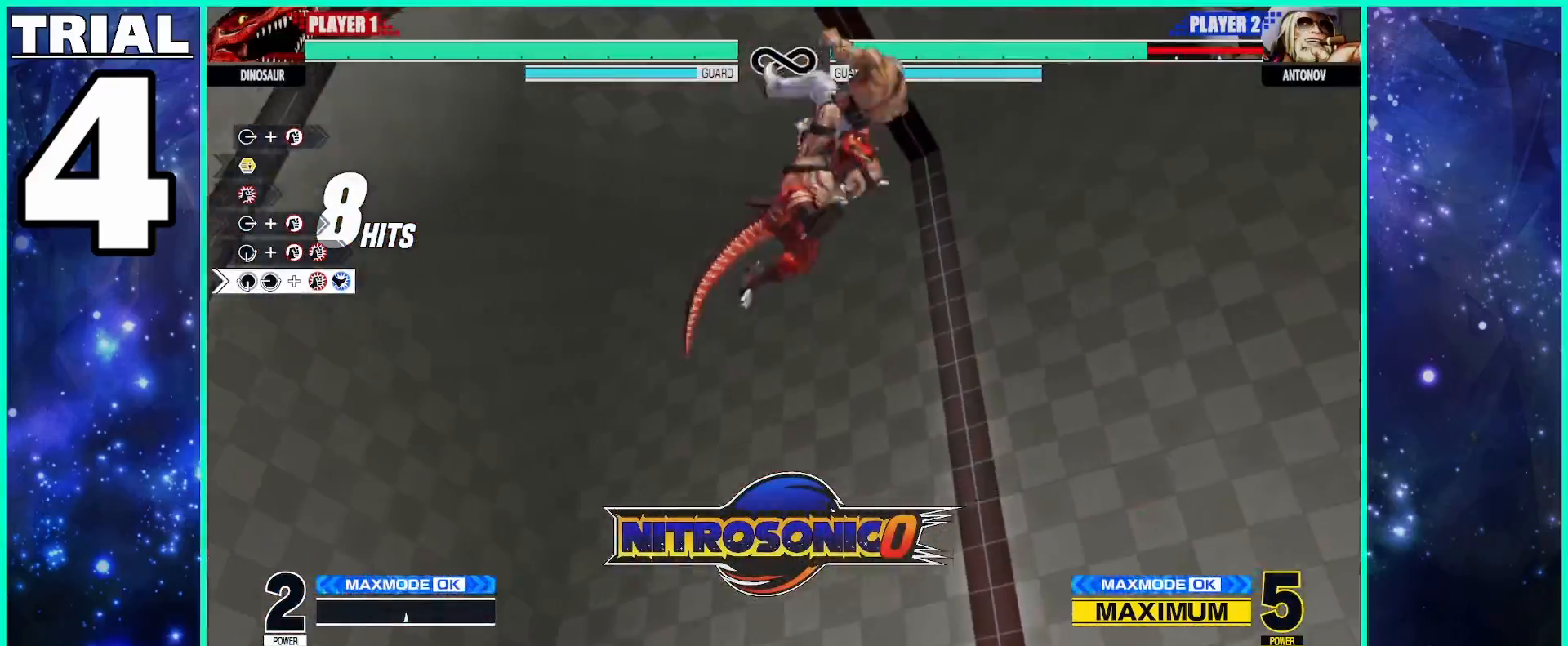
{"buttons": ["TRIANGLE"], "left_stick": "center", "events": [[33, "SQUARE", "down"], [50, "TRIANGLE", "up"], [83, "SQUARE", "up"], [217, "TRIANGLE", "down"], [250, "SQUARE", "down"], [267, "TRIANGLE", "up"], [283, "SQUARE", "up"], [500, "TRIANGLE", "down"]]}
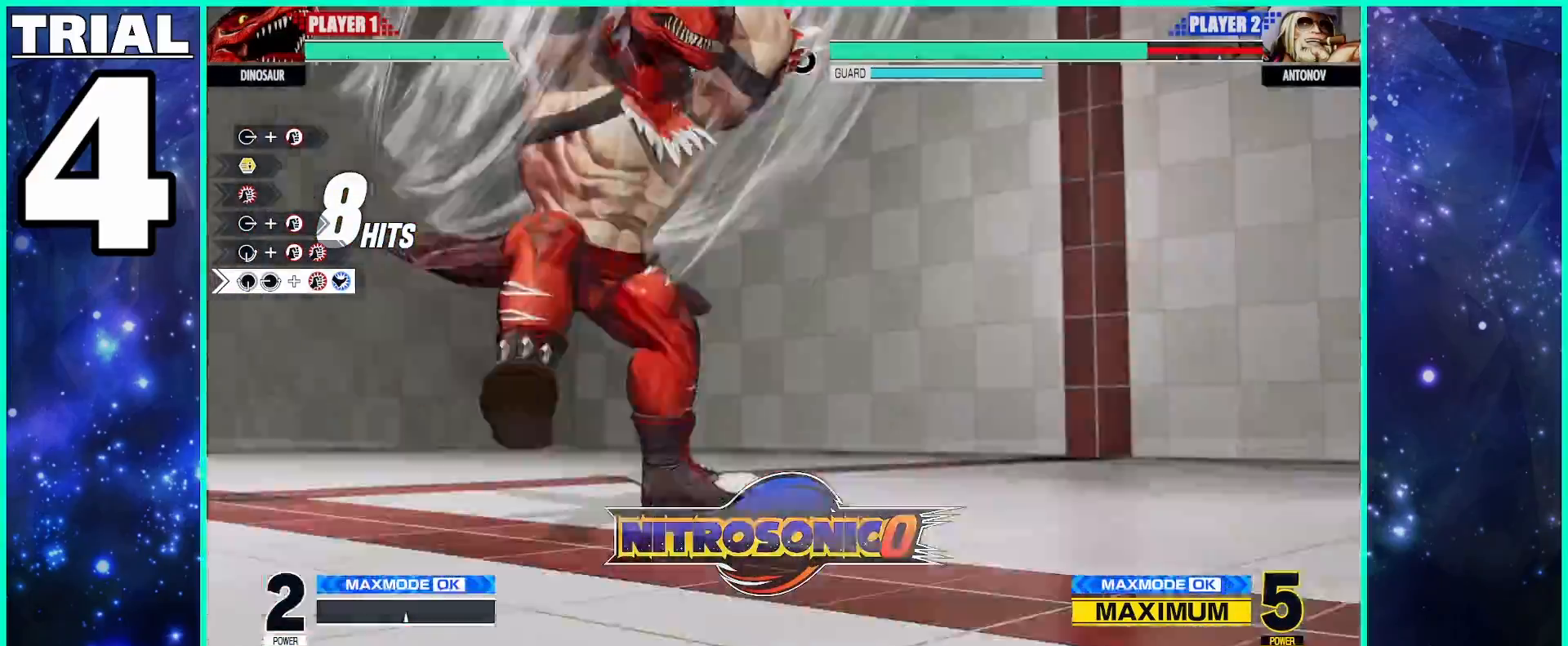
{"buttons": [], "left_stick": "center", "events": [[17, "SQUARE", "down"], [50, "SQUARE", "up"], [50, "TRIANGLE", "up"]]}